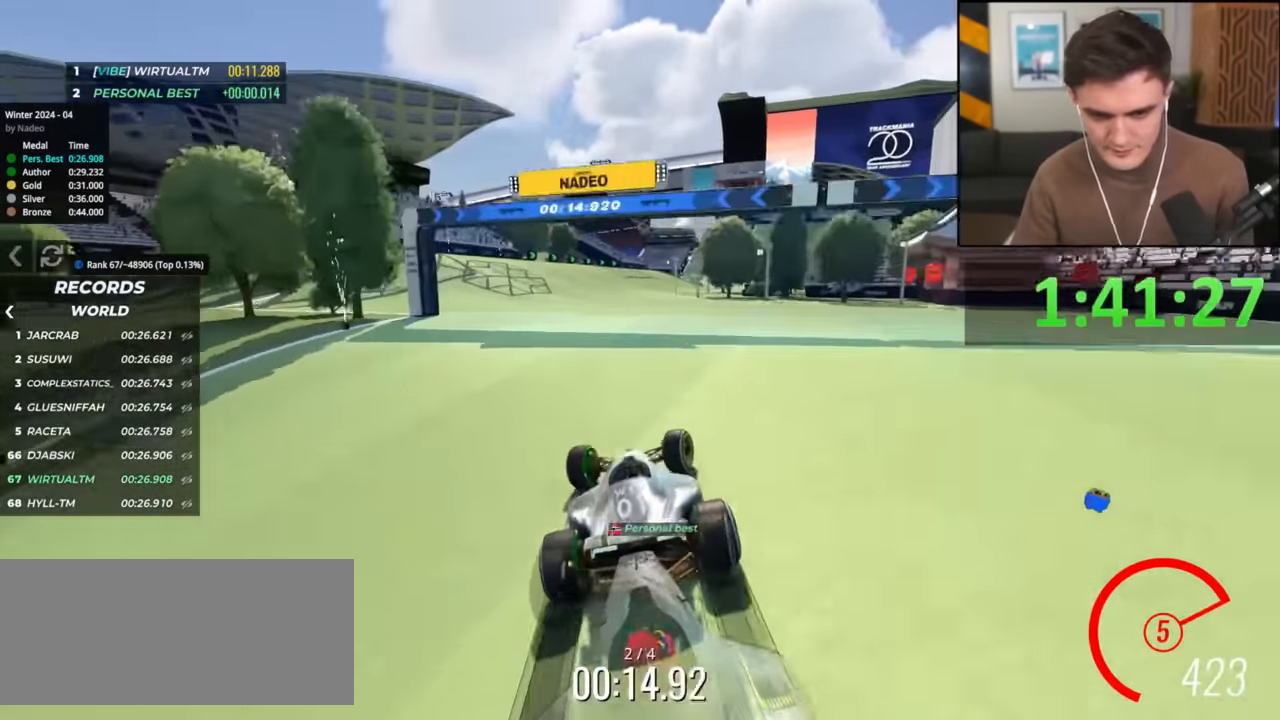
Gameplay with keyboard; each line is a JSON object with the keys held at the frame after it. "events" lists presses ("down") and releases ("up") of "brake", "down", "left", "right" and "up" between this image and that frame as [ms after this image, input, new state], when the widget could be followed in between. No other keys are recorded. Mouse input is not recorded. Key names are as the overlay labels them; some are game actions (e.g. jump) rather than physical keys.
{"keys": ["right", "up"], "events": []}
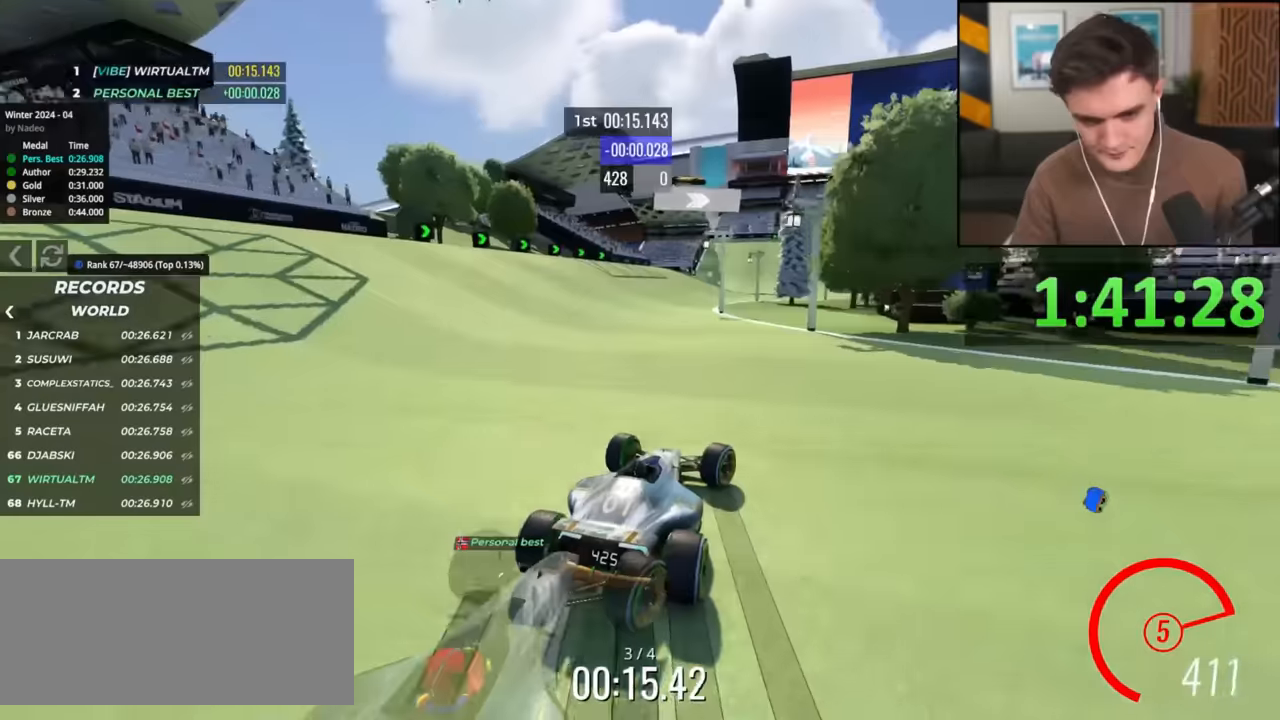
{"keys": ["right", "up"], "events": [[16, "right", "up"], [100, "right", "down"], [383, "right", "up"], [433, "right", "down"]]}
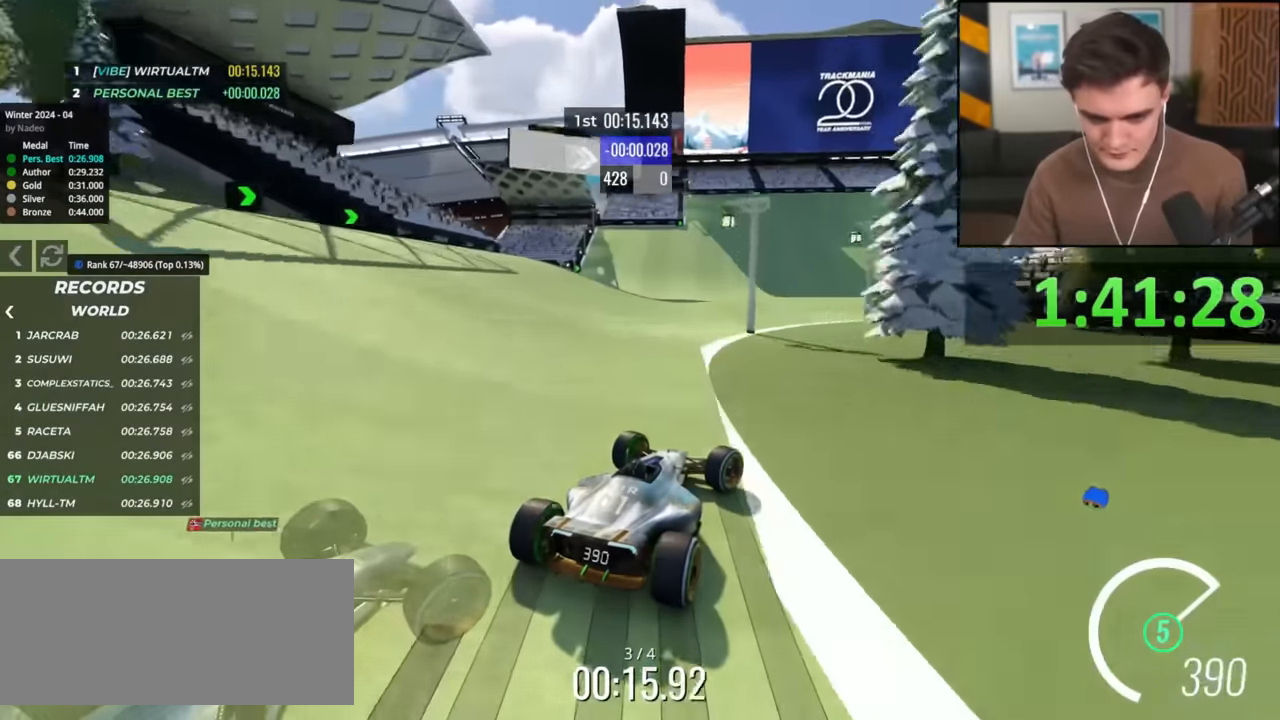
{"keys": ["right", "up"], "events": [[401, "right", "up"], [451, "right", "down"]]}
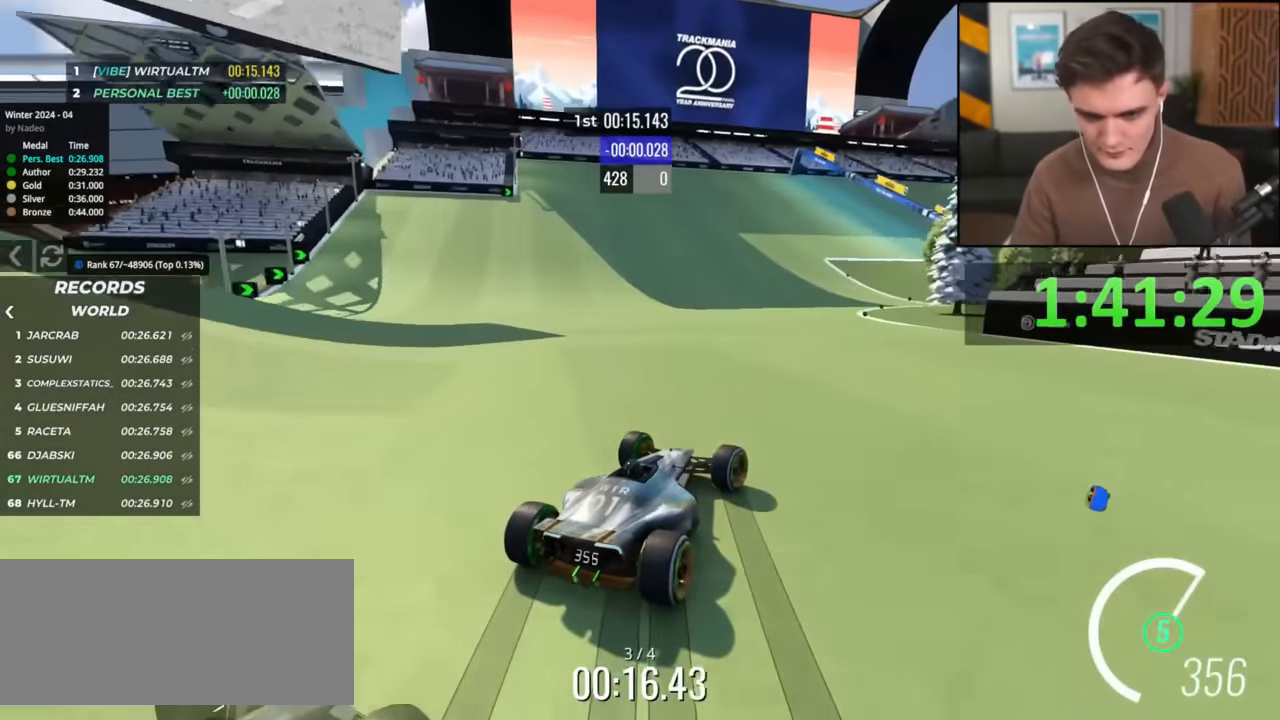
{"keys": ["right", "up"], "events": [[367, "right", "up"], [467, "right", "down"]]}
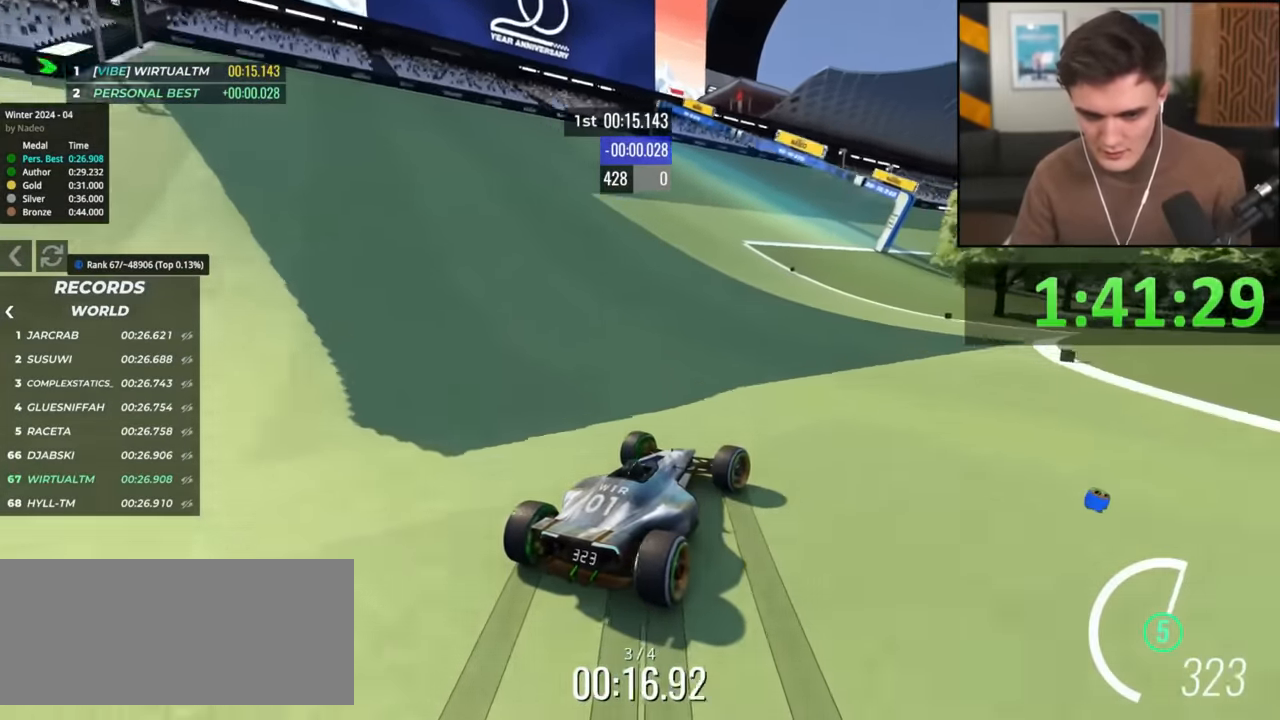
{"keys": ["right", "up"], "events": [[150, "right", "up"], [250, "right", "down"]]}
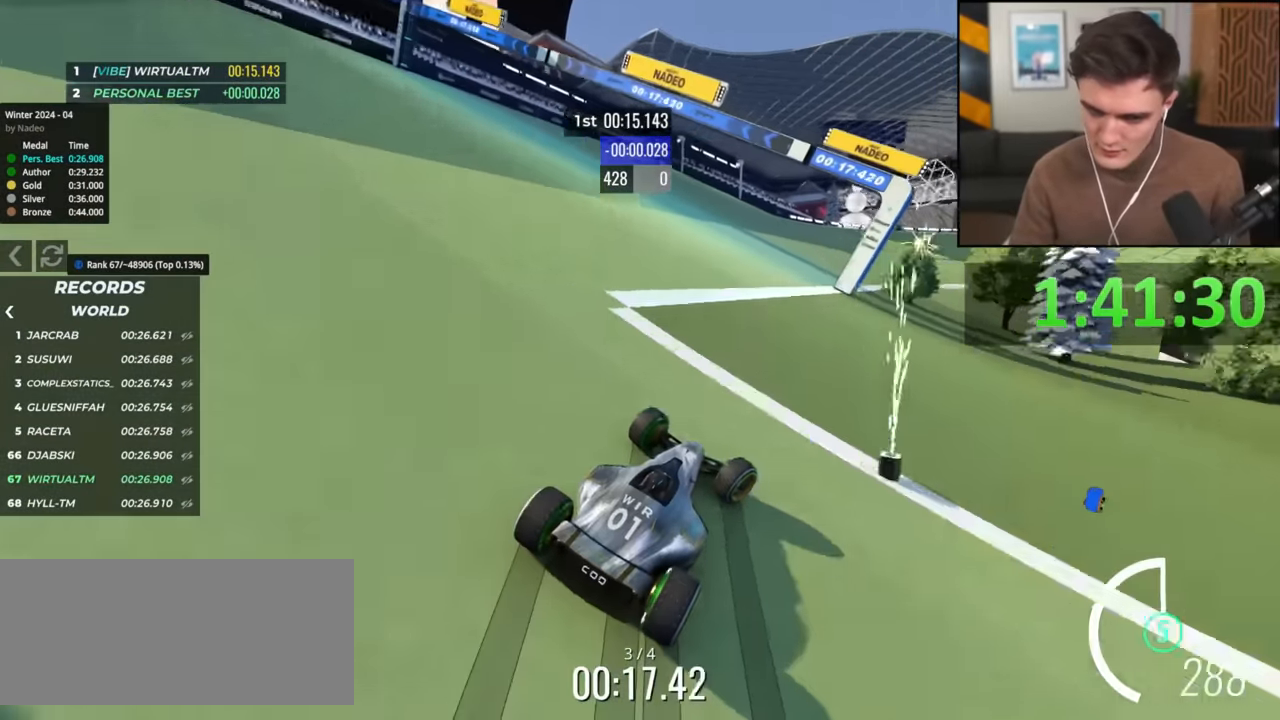
{"keys": ["up"], "events": [[116, "right", "up"], [217, "right", "down"], [450, "right", "up"]]}
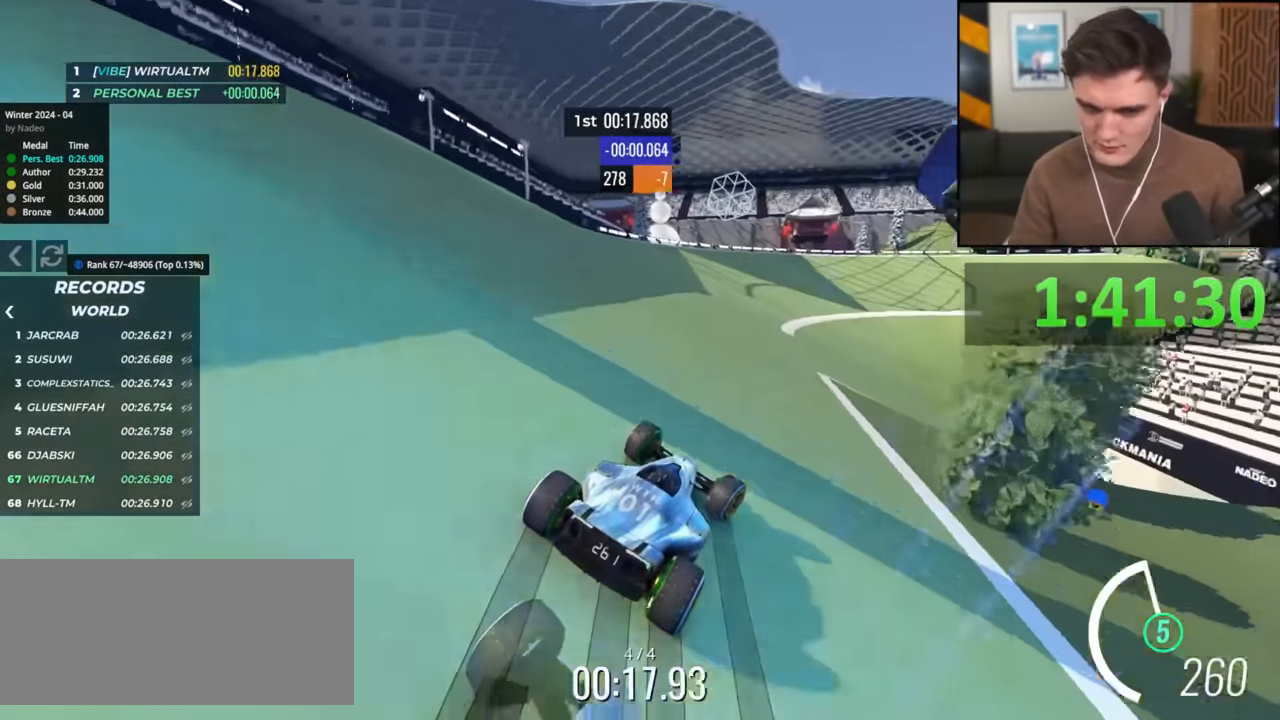
{"keys": ["up"], "events": [[84, "right", "down"], [184, "right", "up"], [317, "right", "down"], [467, "right", "up"]]}
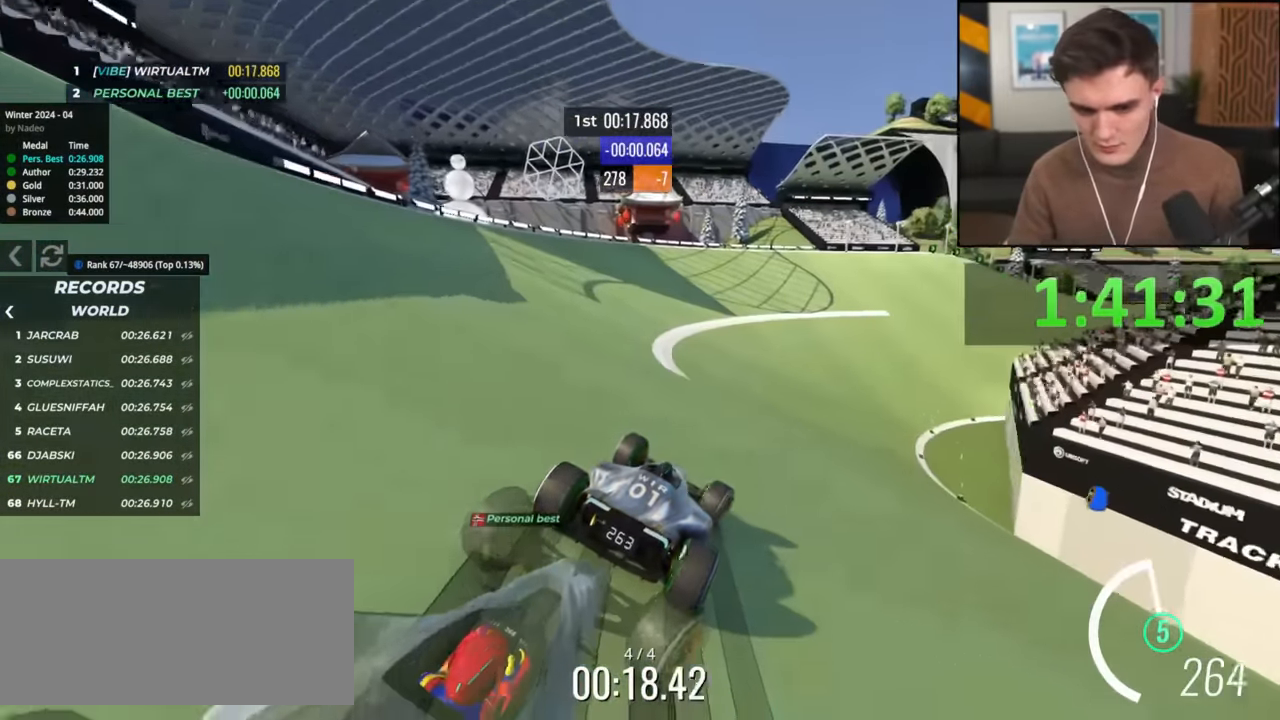
{"keys": ["up"], "events": [[66, "right", "down"], [383, "right", "up"]]}
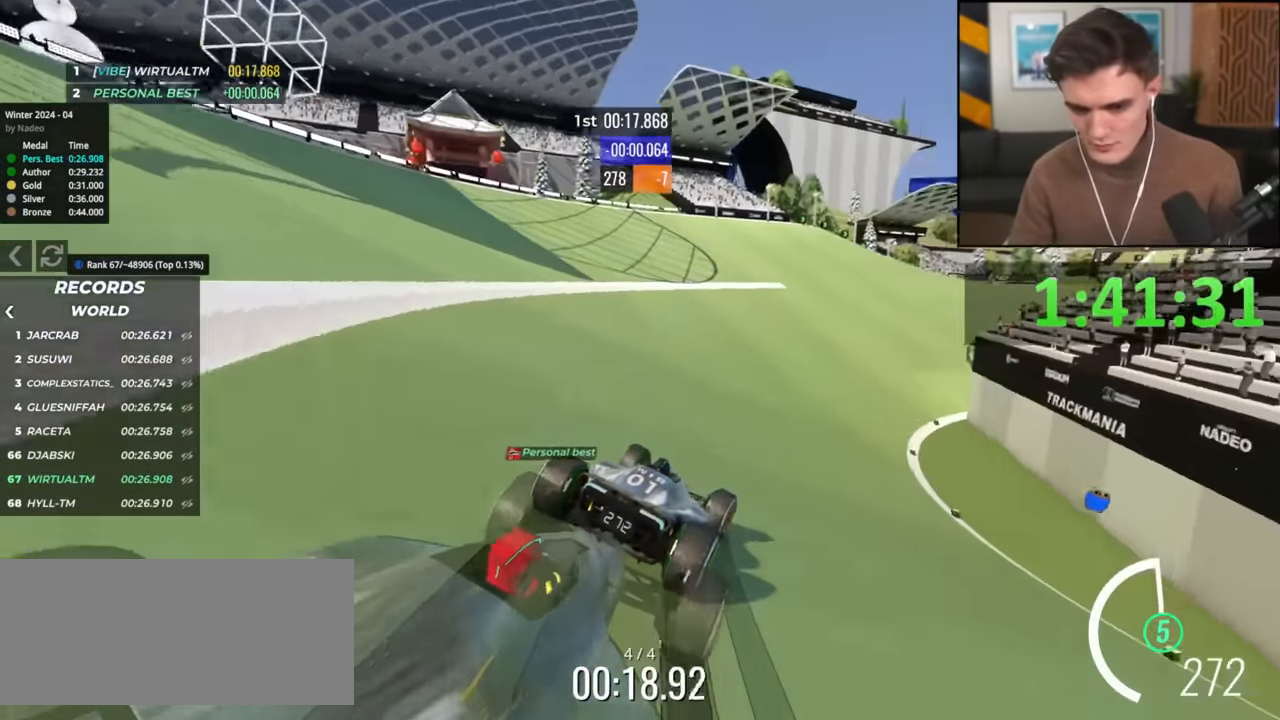
{"keys": ["right", "up"], "events": [[17, "left", "down"], [167, "left", "up"], [267, "right", "down"]]}
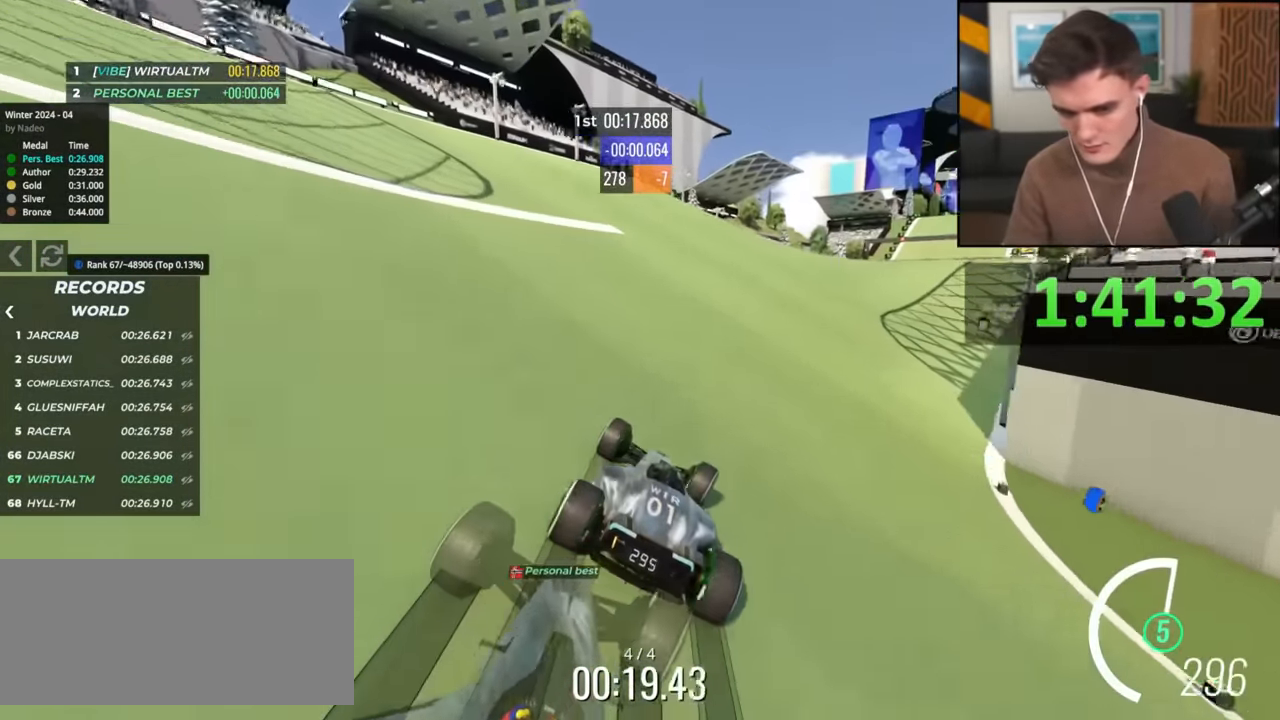
{"keys": ["right", "up"], "events": []}
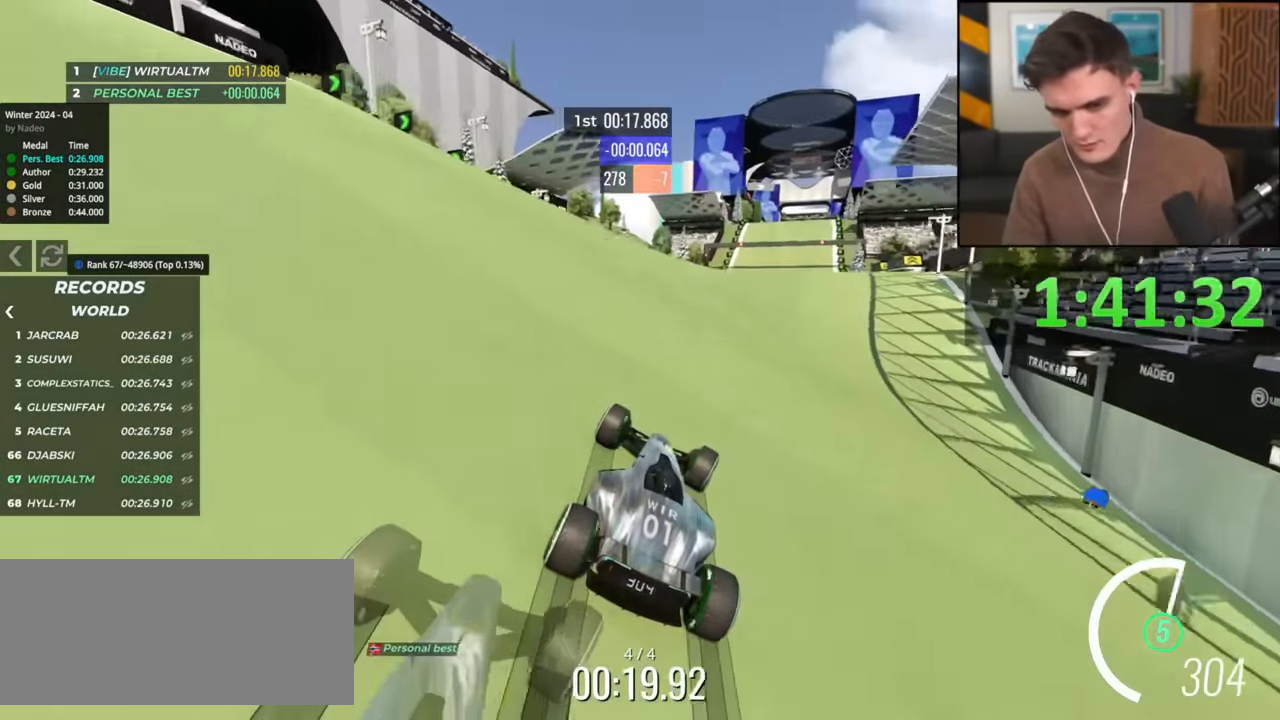
{"keys": ["up"], "events": [[17, "right", "up"], [150, "right", "down"], [250, "right", "up"], [334, "right", "down"], [434, "right", "up"]]}
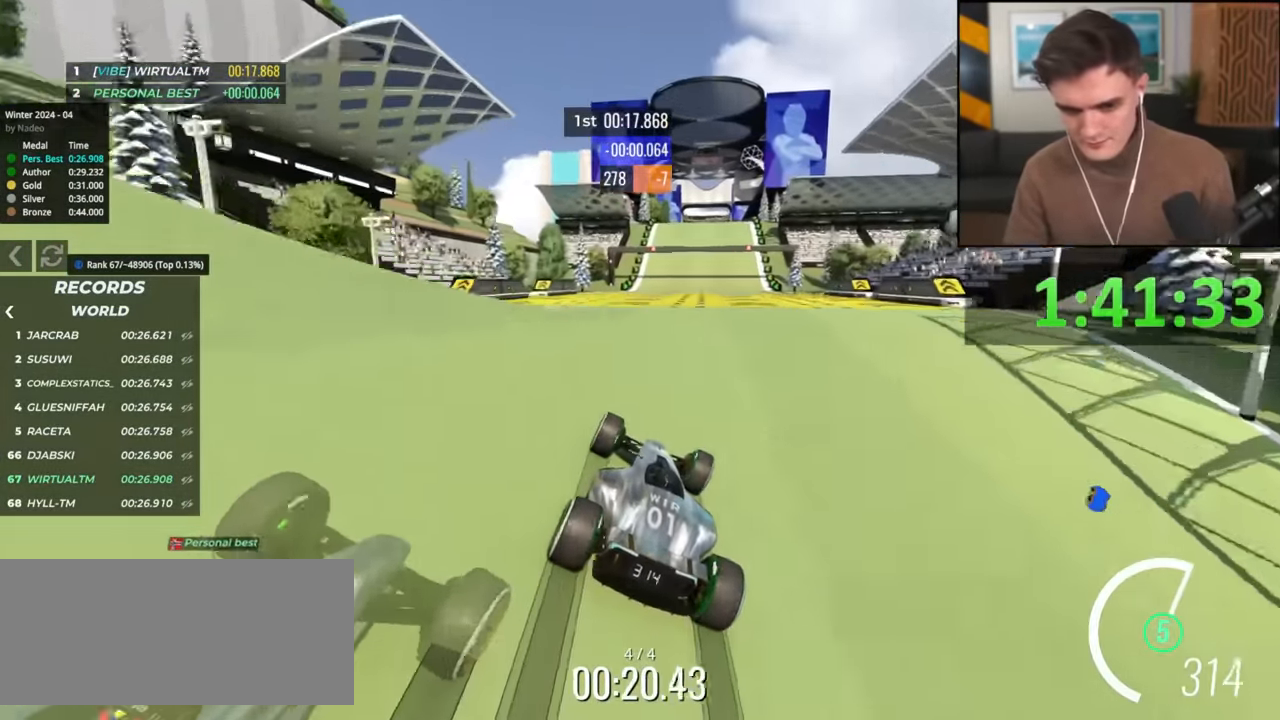
{"keys": ["right", "up"], "events": [[83, "right", "down"], [116, "right", "up"], [300, "right", "down"], [400, "right", "up"], [500, "right", "down"]]}
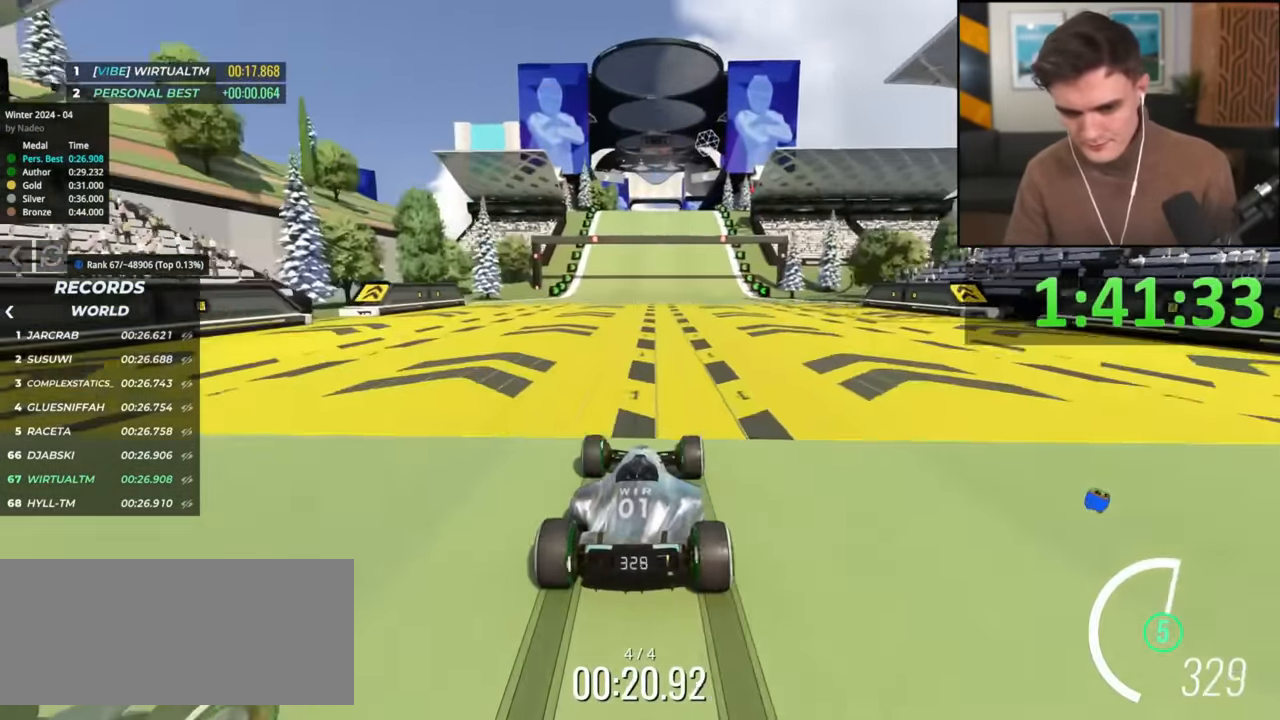
{"keys": ["left", "up"], "events": [[84, "right", "up"], [234, "right", "down"], [284, "right", "up"], [367, "left", "down"]]}
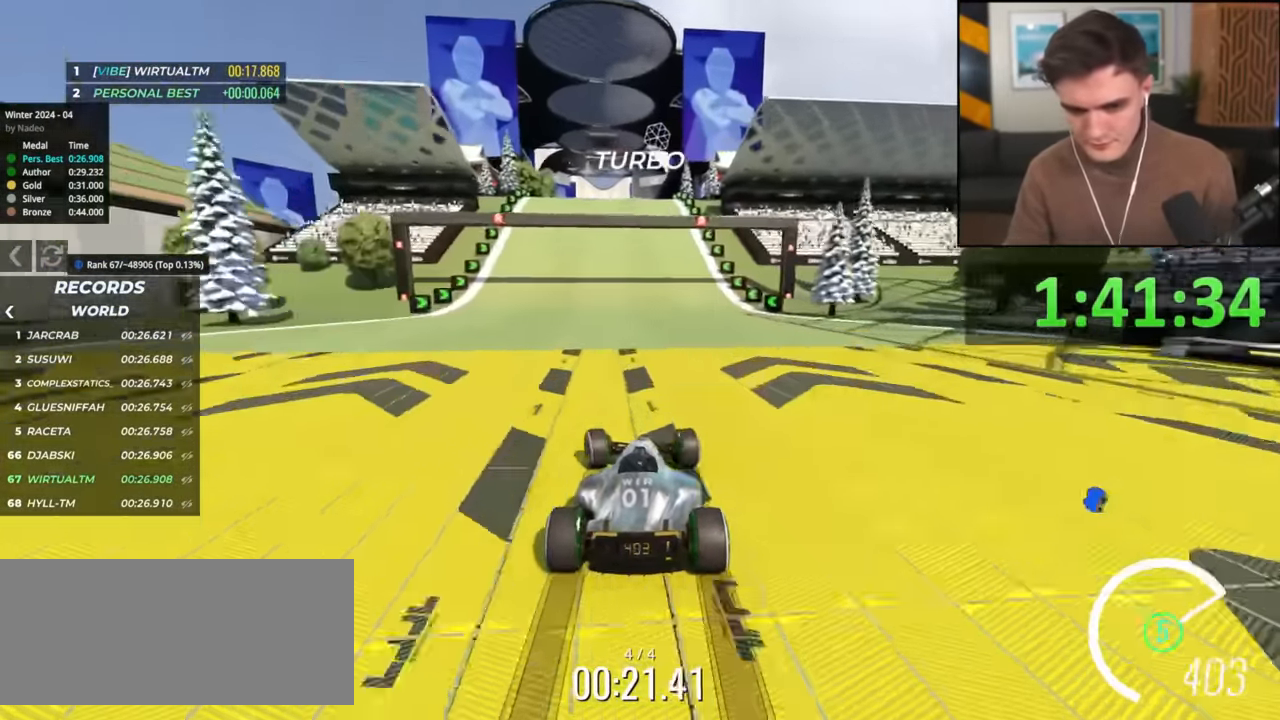
{"keys": ["up"], "events": [[16, "left", "up"], [100, "left", "down"], [200, "left", "up"]]}
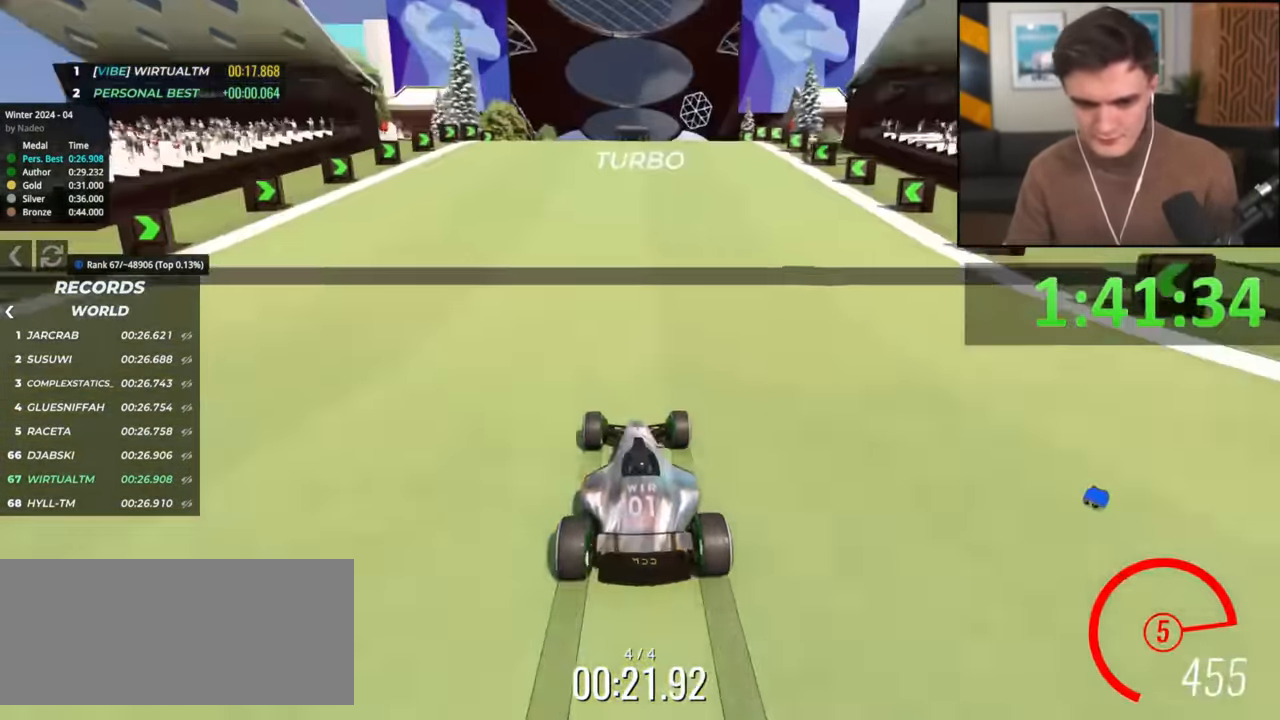
{"keys": ["up"], "events": [[117, "left", "down"], [167, "left", "up"], [217, "right", "down"], [350, "right", "up"], [450, "left", "down"], [500, "left", "up"]]}
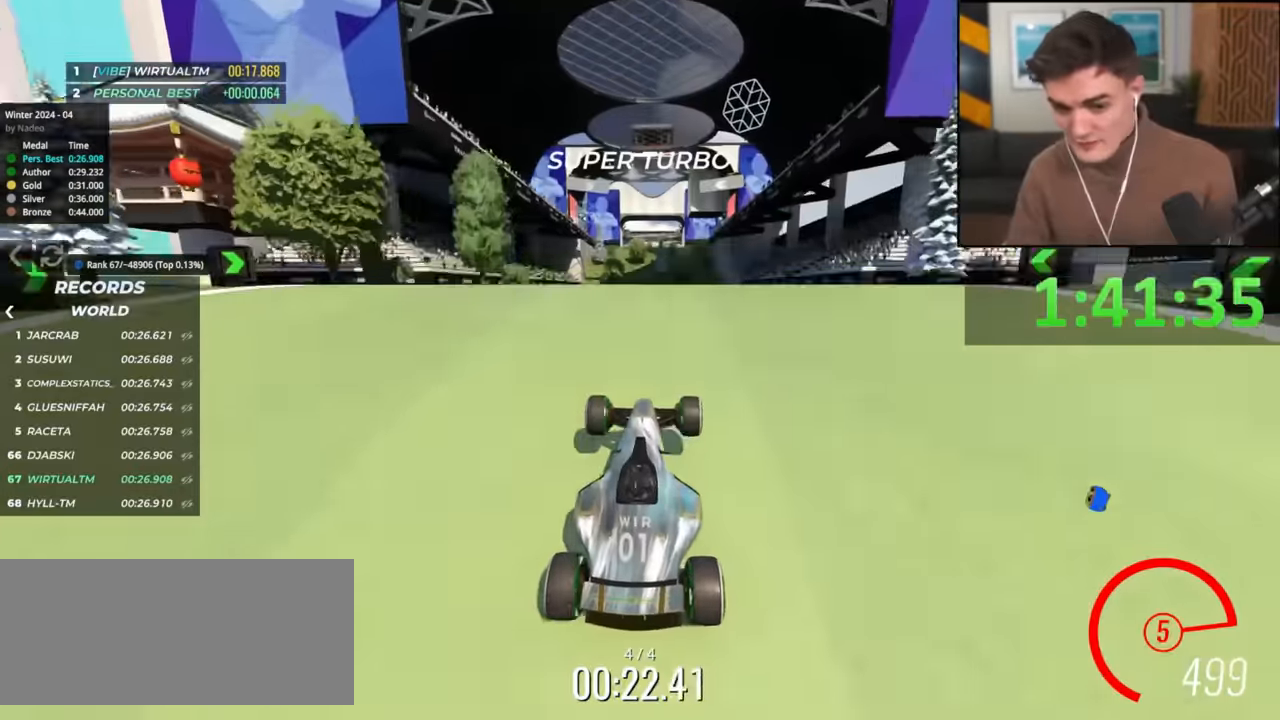
{"keys": ["left", "up"], "events": [[84, "left", "down"]]}
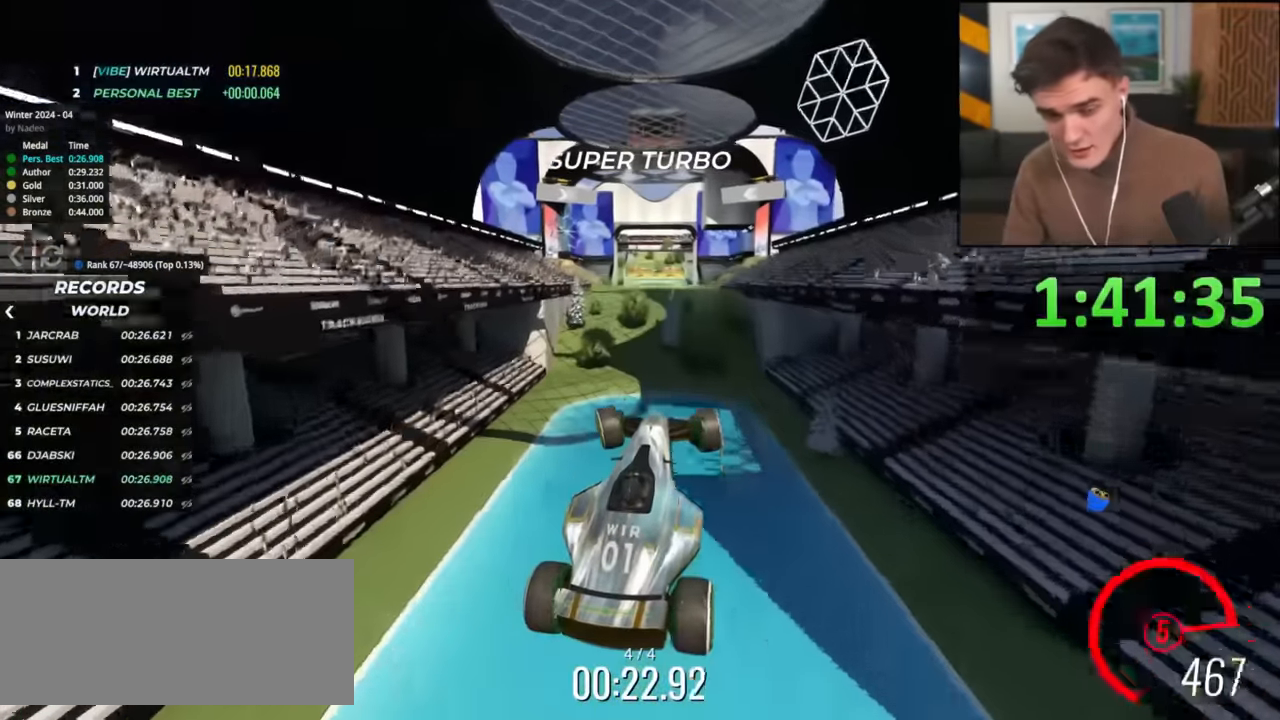
{"keys": ["left", "up"], "events": []}
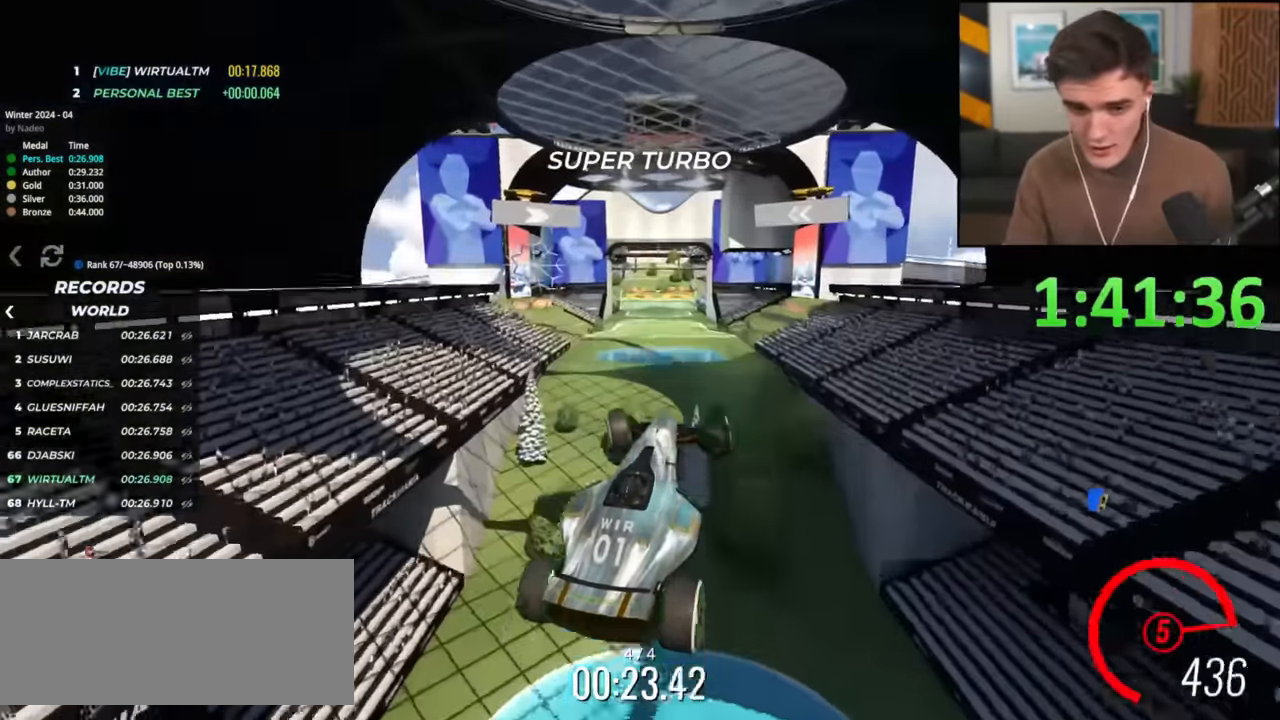
{"keys": ["left", "up"], "events": []}
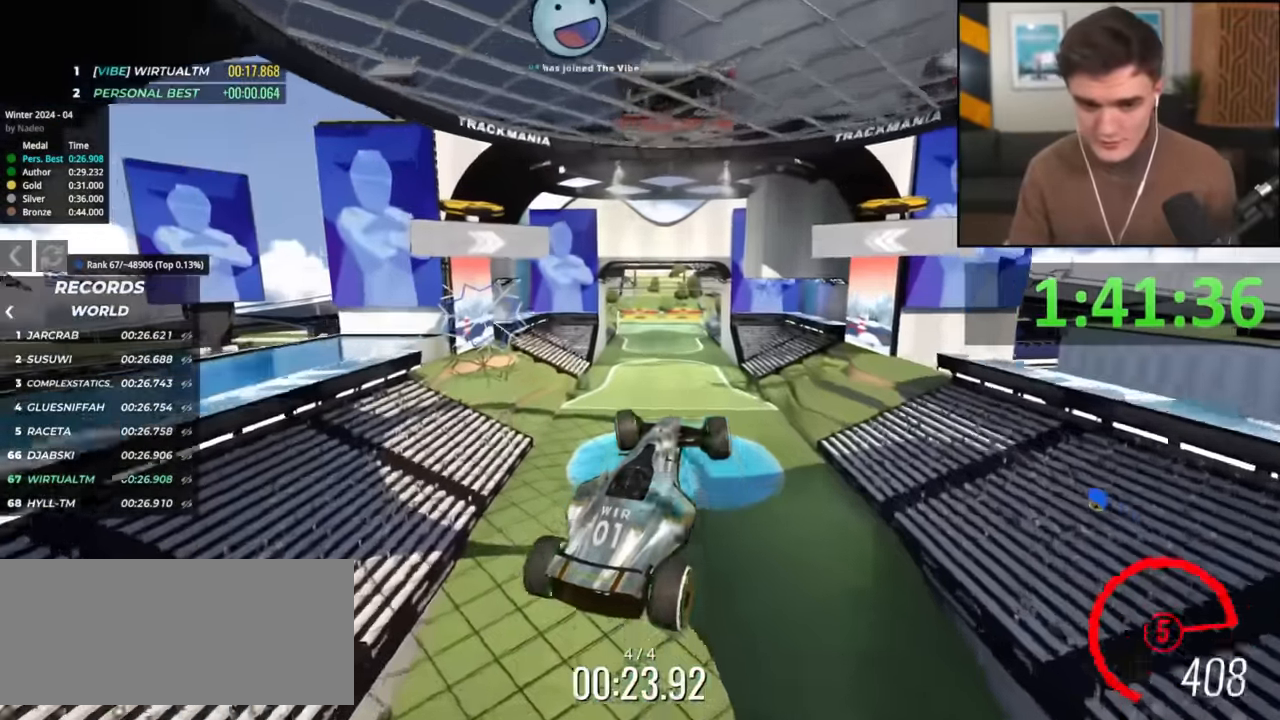
{"keys": ["left", "up"], "events": []}
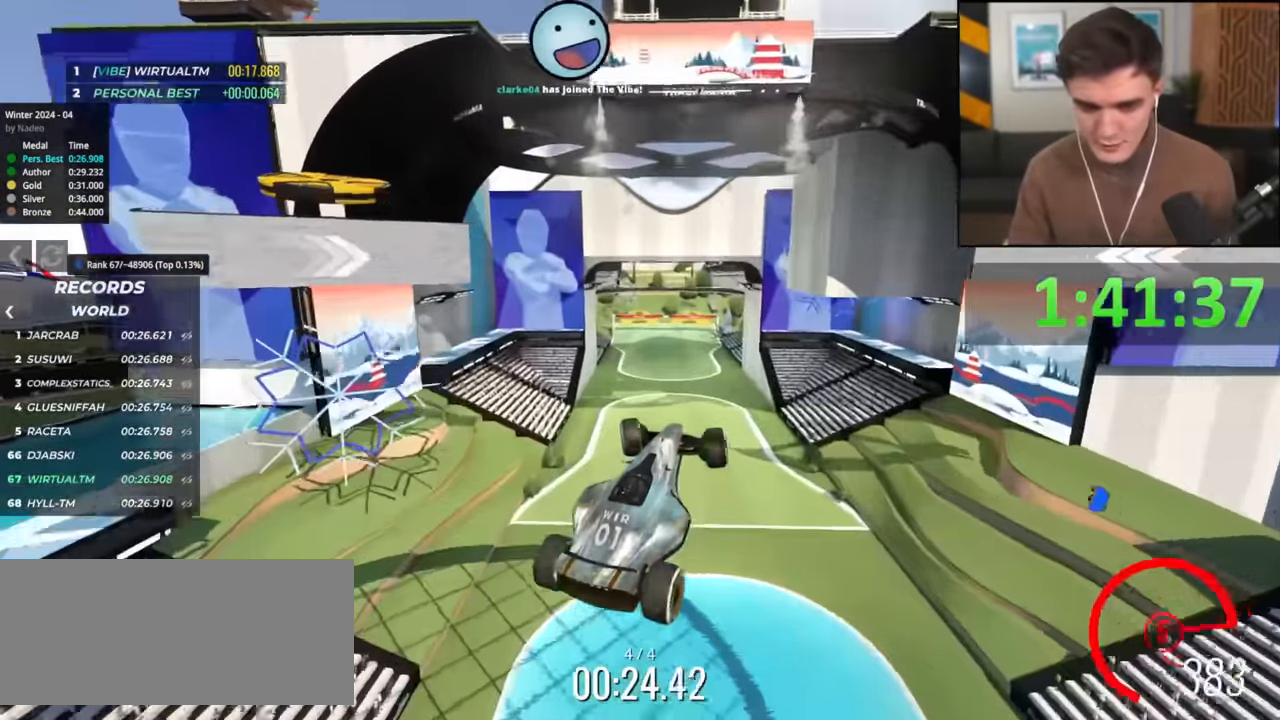
{"keys": ["left", "up"], "events": []}
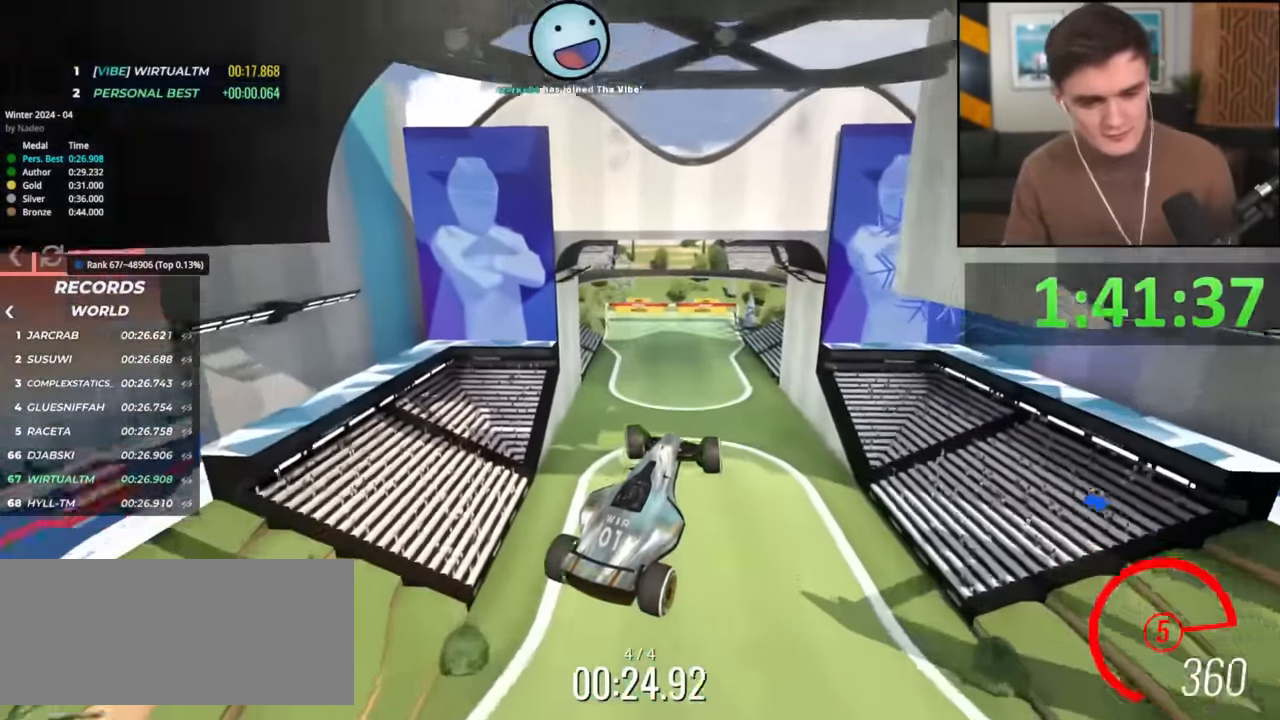
{"keys": ["left", "up"], "events": []}
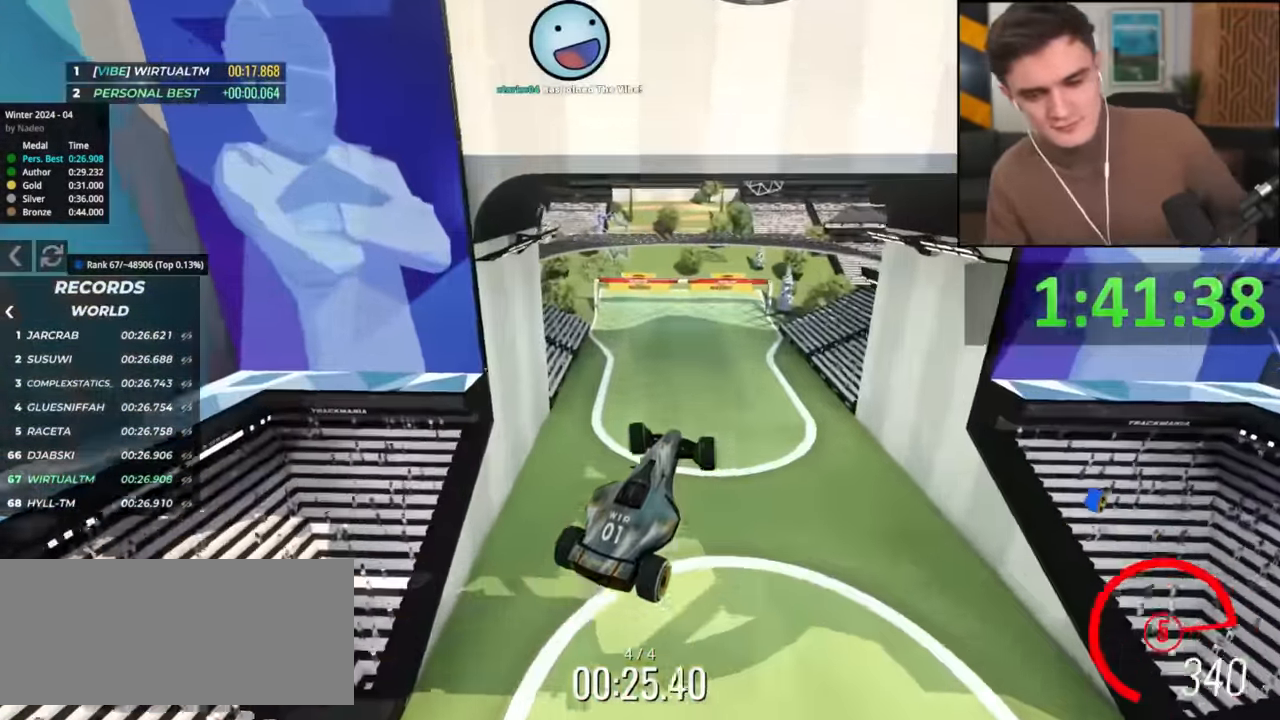
{"keys": ["left", "up"], "events": []}
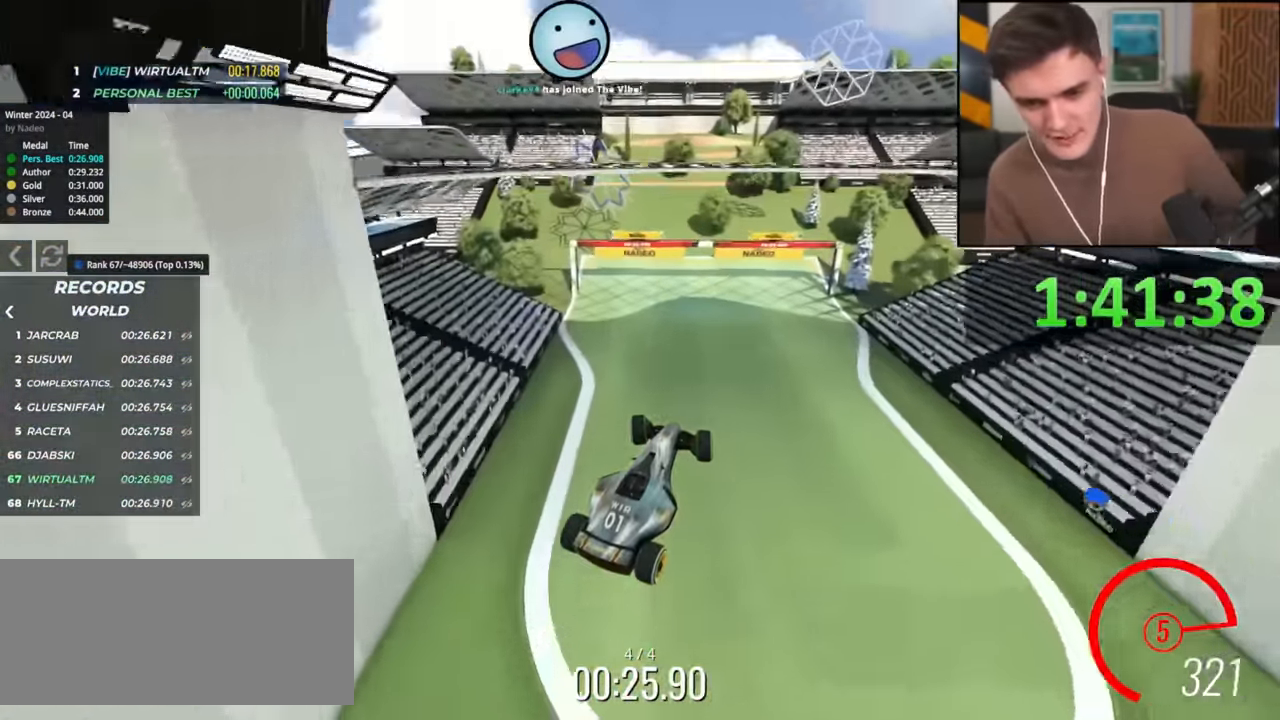
{"keys": ["left", "up"], "events": []}
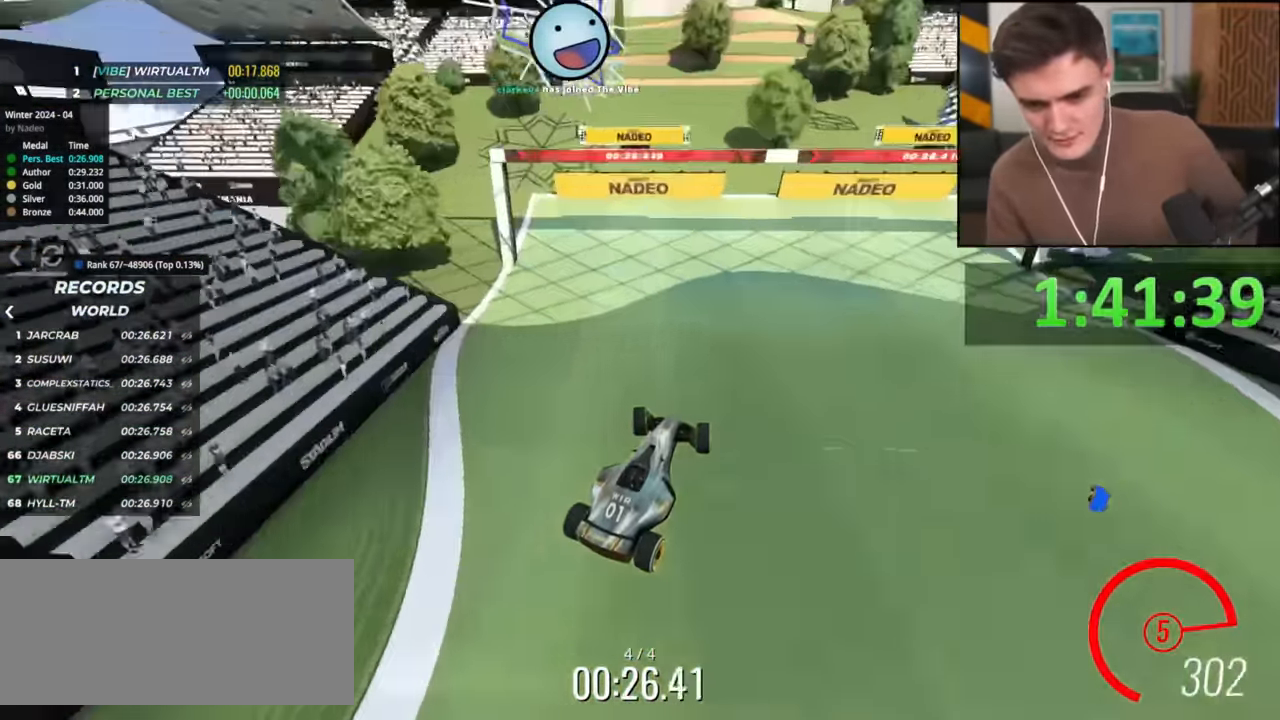
{"keys": ["left", "up"], "events": []}
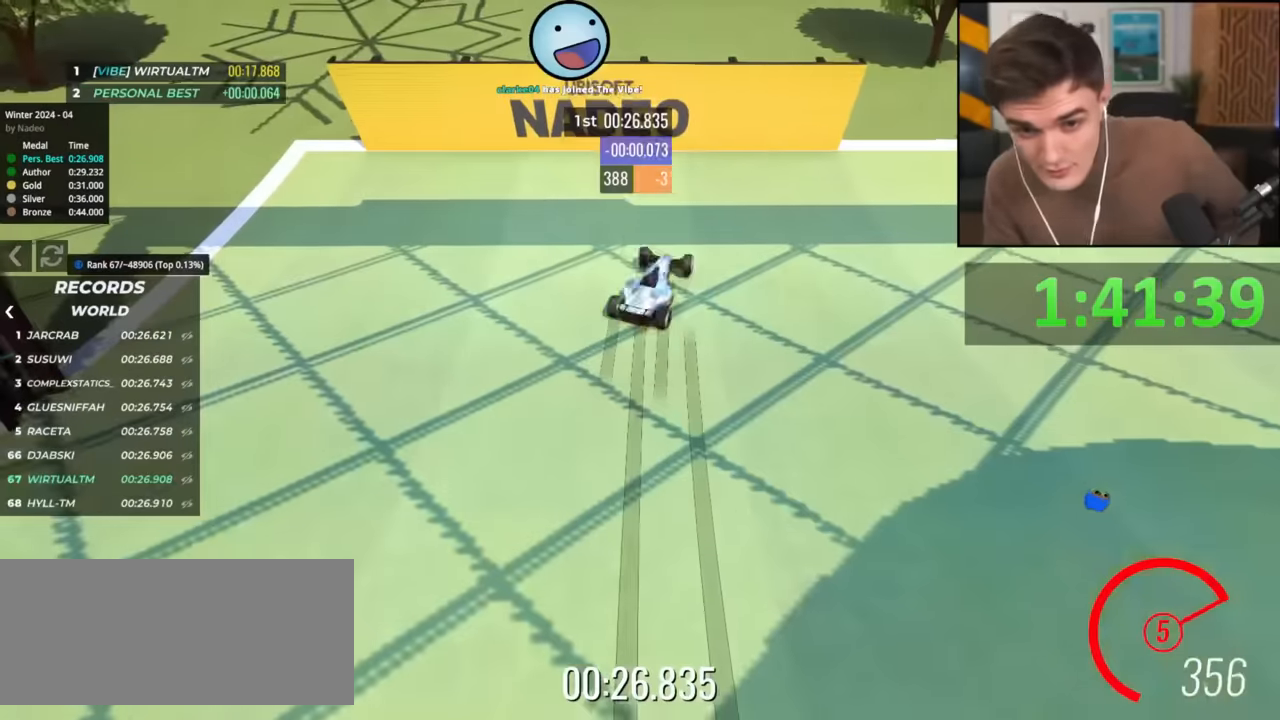
{"keys": [], "events": [[200, "left", "up"], [200, "up", "up"]]}
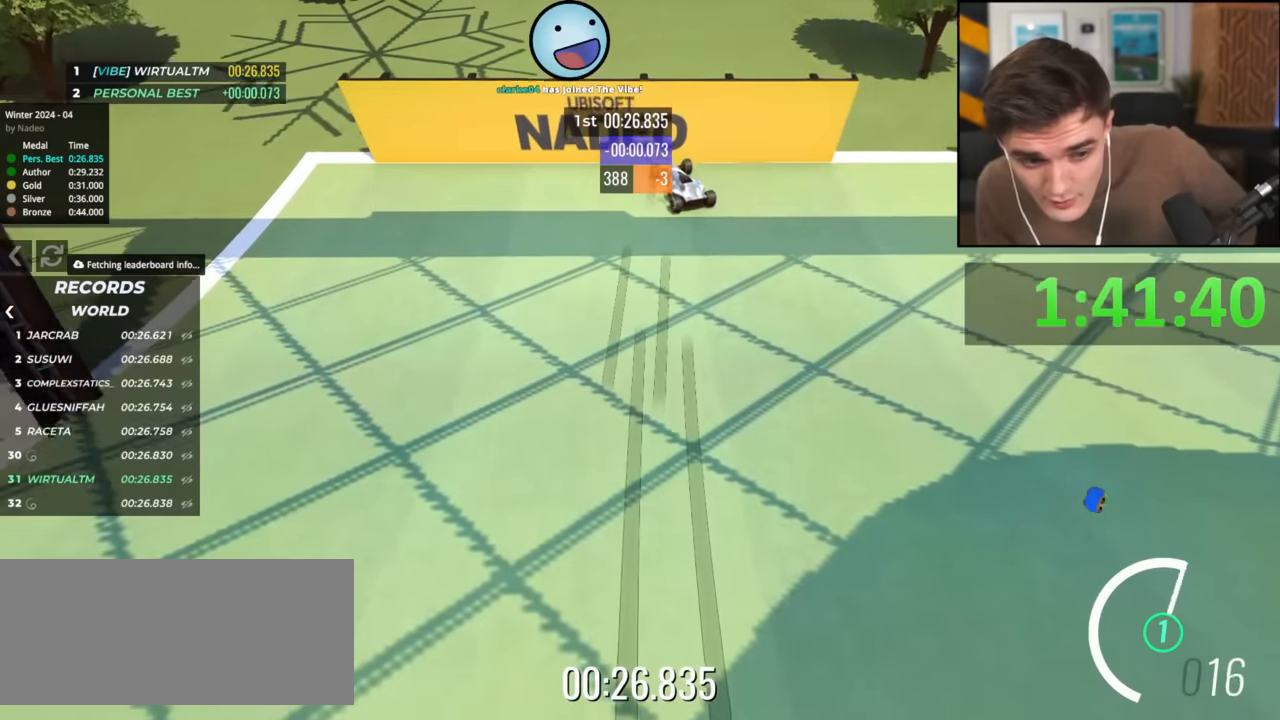
{"keys": [], "events": []}